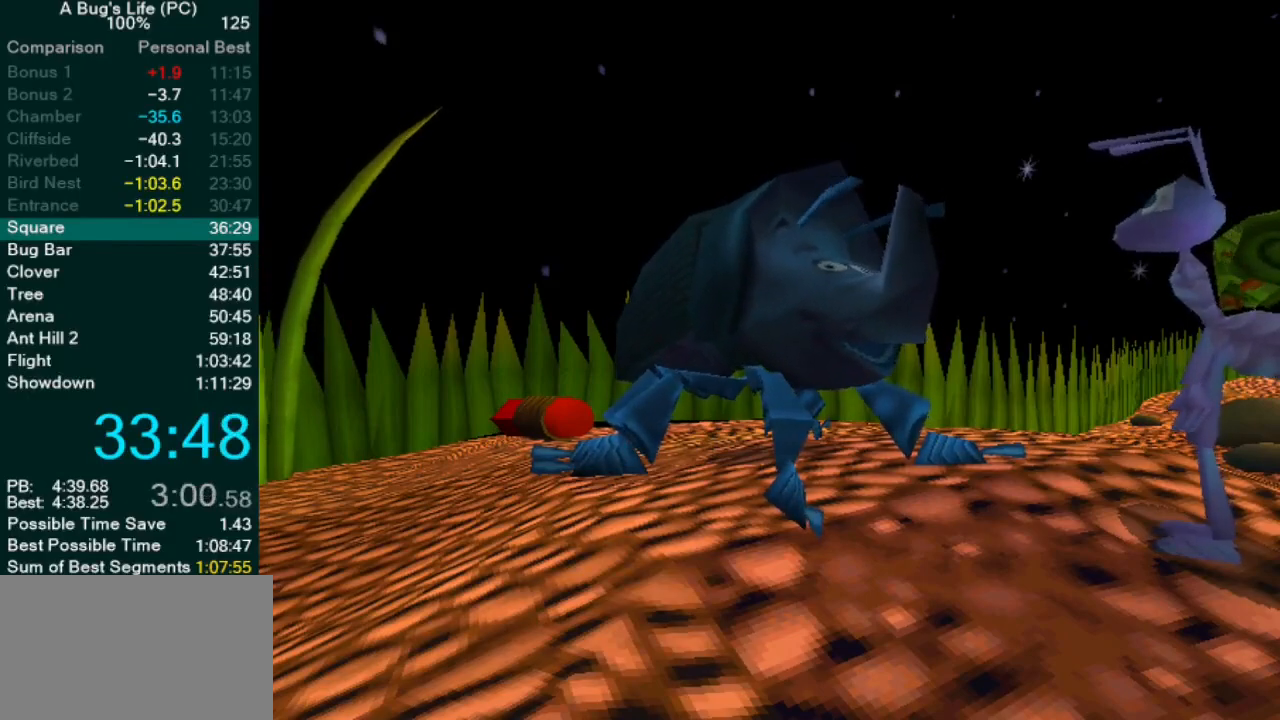
Gameplay with a controller (PlayStation layout); each line is a JSON object with the inputs held at the frame after it. "events" lists button and stick changes between this image and that frame as [ms after this image, input, new state], when the widget could be followed in between. Not read: L1 L3 R2 R3 right_stick.
{"buttons": [], "left_stick": "down-left", "events": [[250, "left_stick", "down-left"]]}
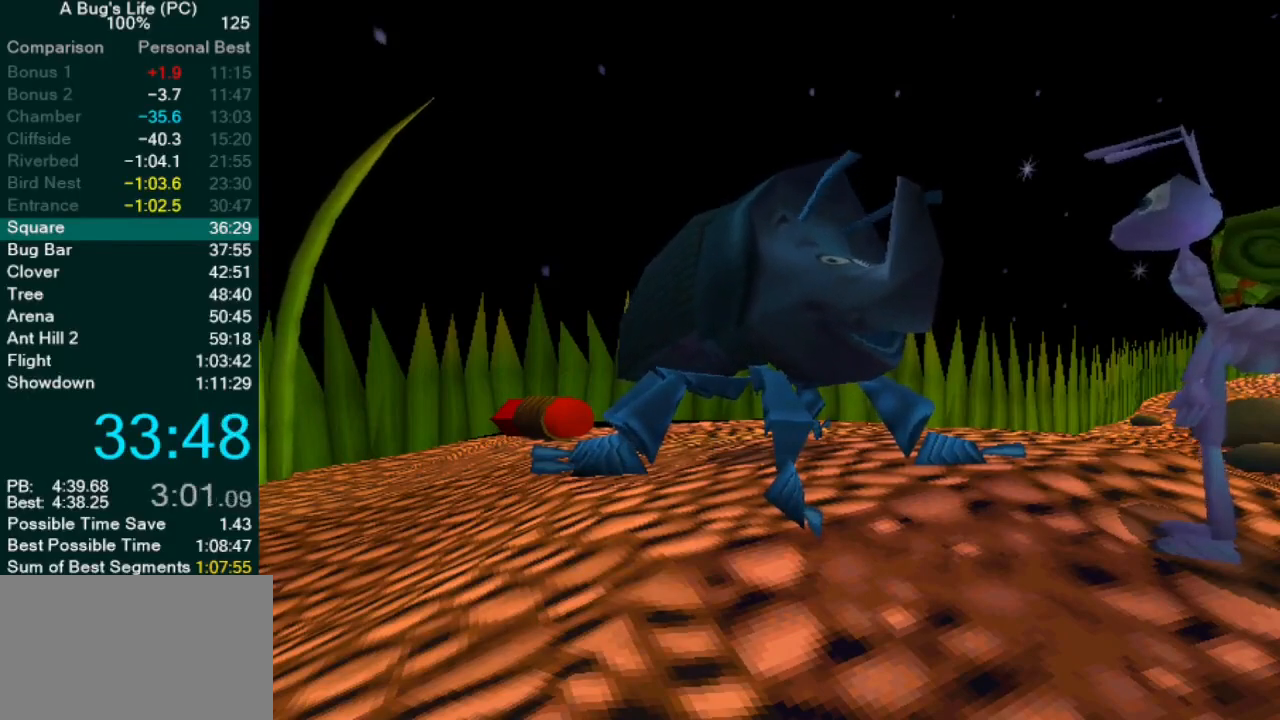
{"buttons": [], "left_stick": "down-left", "events": []}
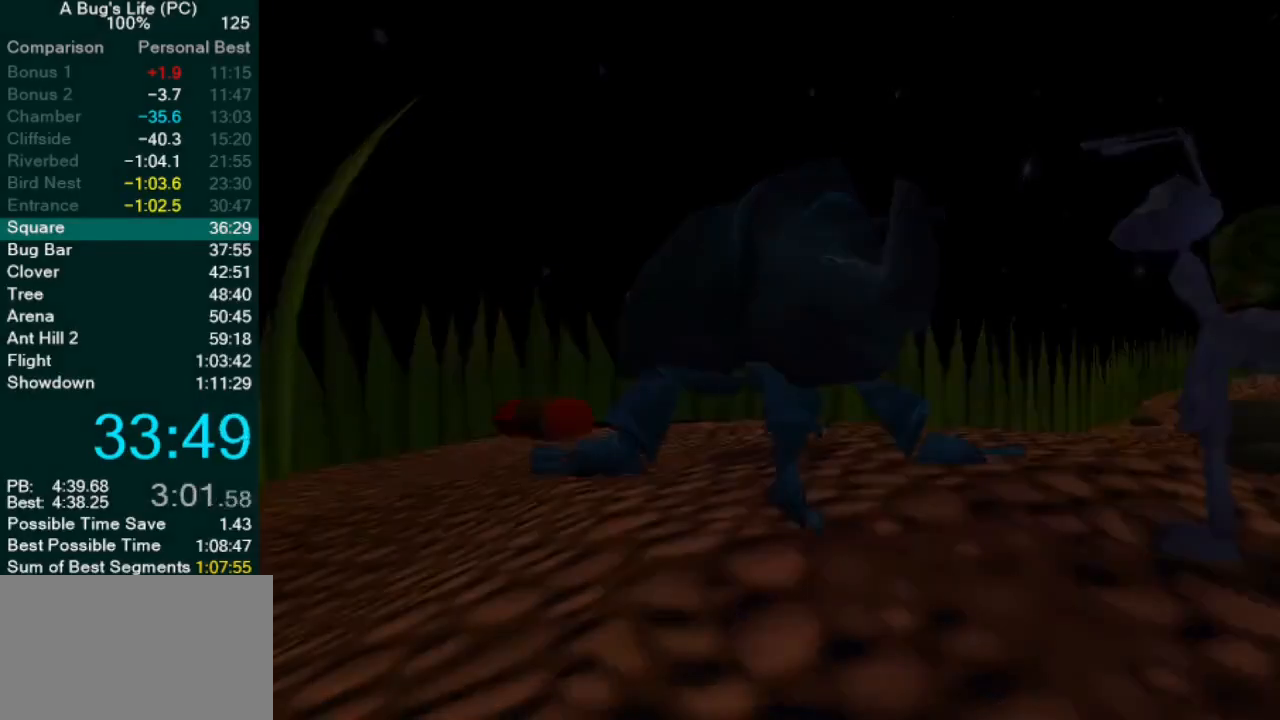
{"buttons": ["CROSS"], "left_stick": "left", "events": [[233, "left_stick", "left"], [500, "CROSS", "down"]]}
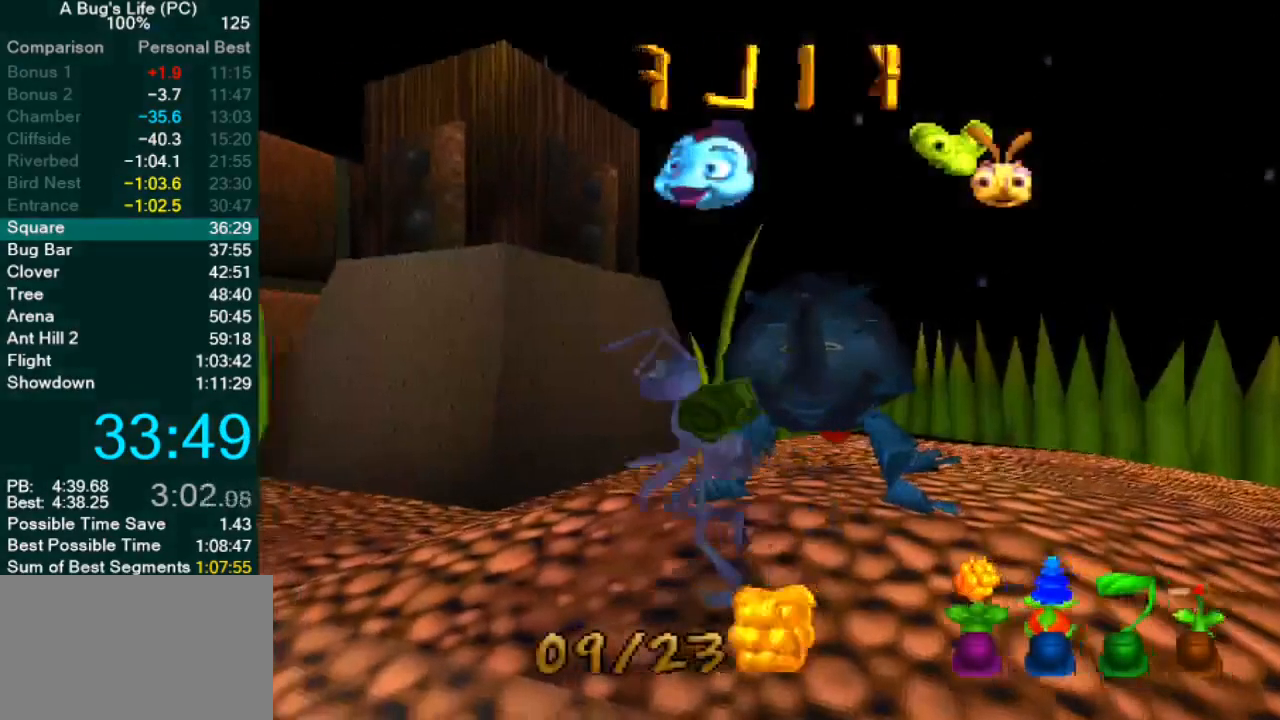
{"buttons": ["CROSS"], "left_stick": "left", "events": []}
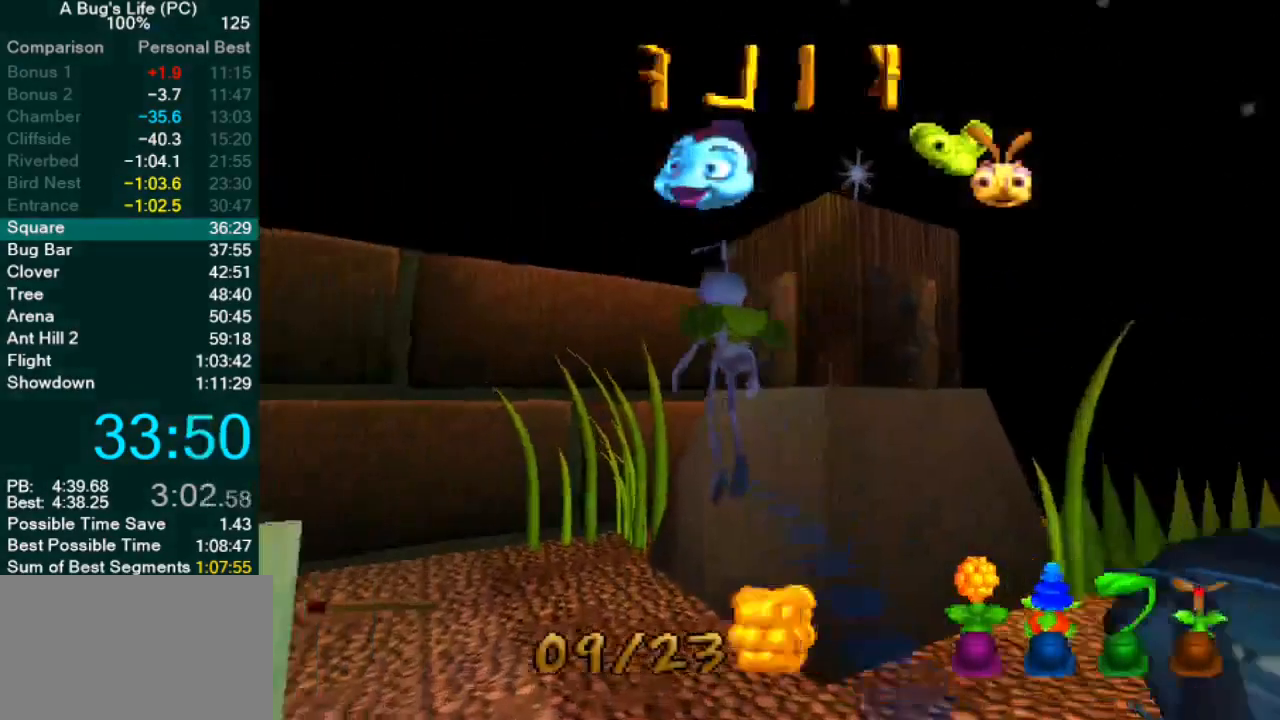
{"buttons": ["CROSS"], "left_stick": "left", "events": [[183, "CROSS", "up"], [433, "CROSS", "down"]]}
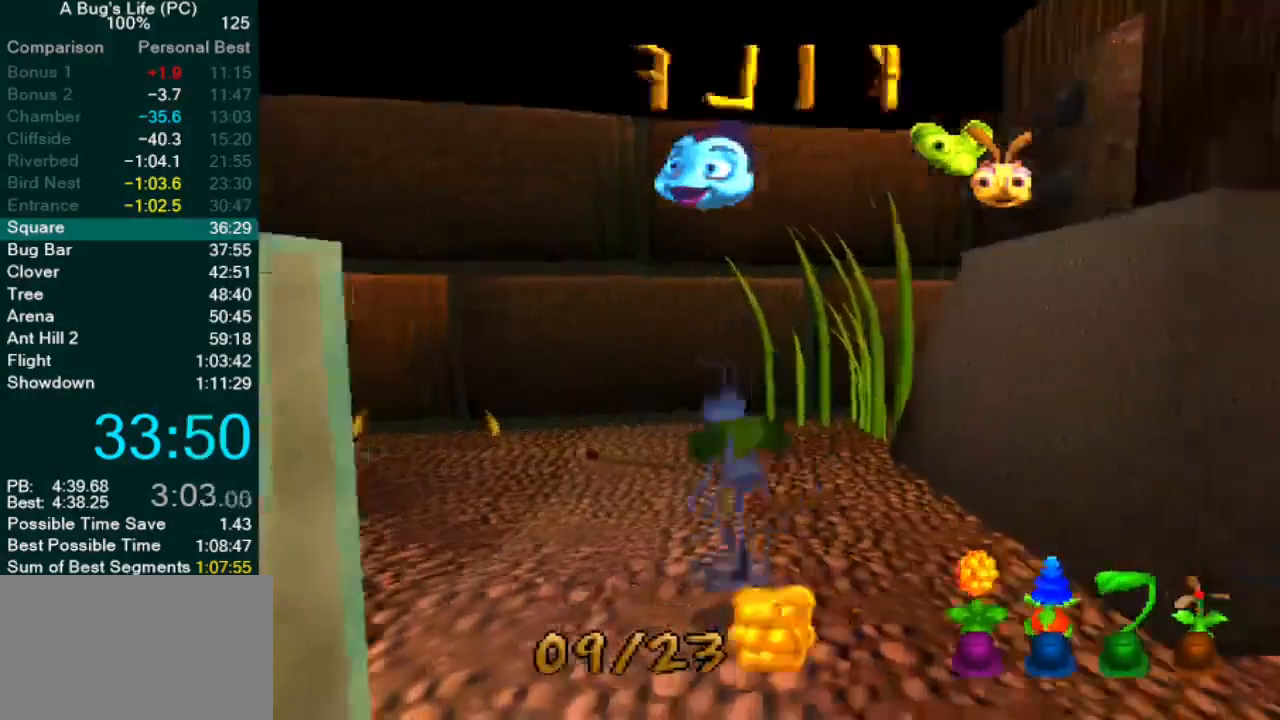
{"buttons": ["CROSS"], "left_stick": "up-left", "events": [[450, "left_stick", "up-left"]]}
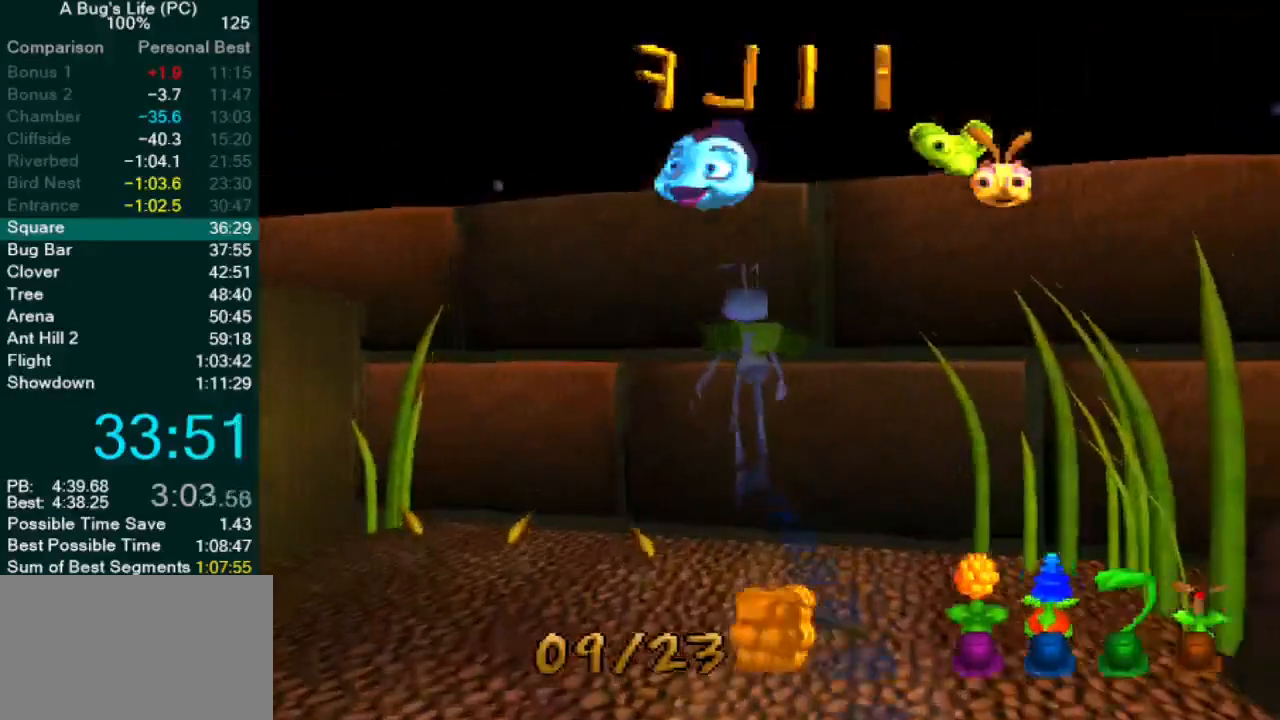
{"buttons": [], "left_stick": "left", "events": [[67, "CROSS", "up"], [67, "left_stick", "left"]]}
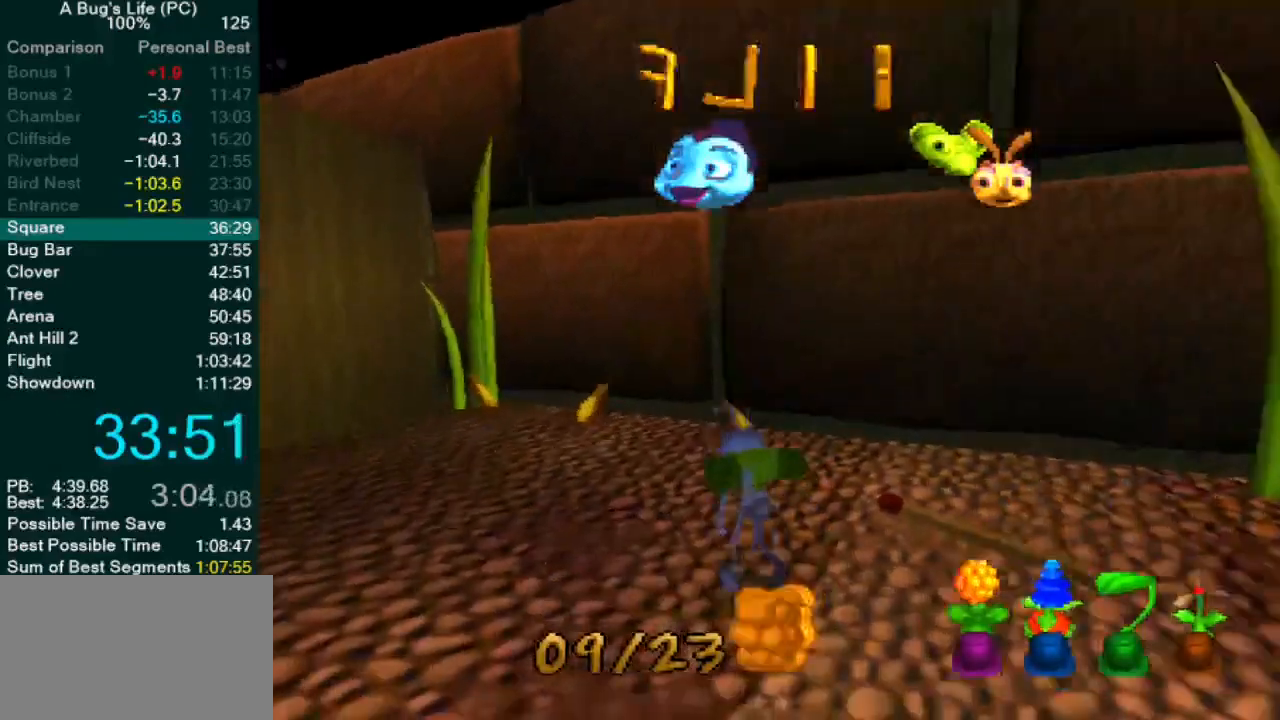
{"buttons": [], "left_stick": "up-left", "events": [[317, "left_stick", "center"], [383, "left_stick", "up-left"]]}
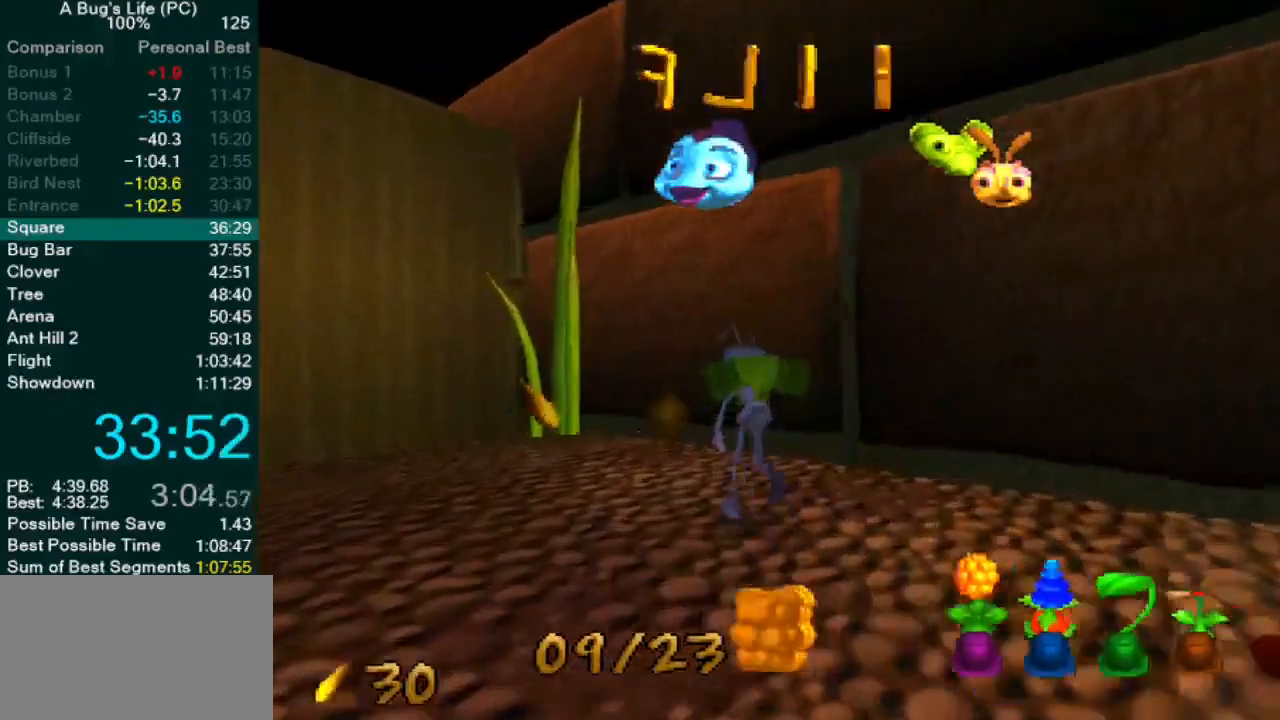
{"buttons": [], "left_stick": "left", "events": [[350, "left_stick", "left"]]}
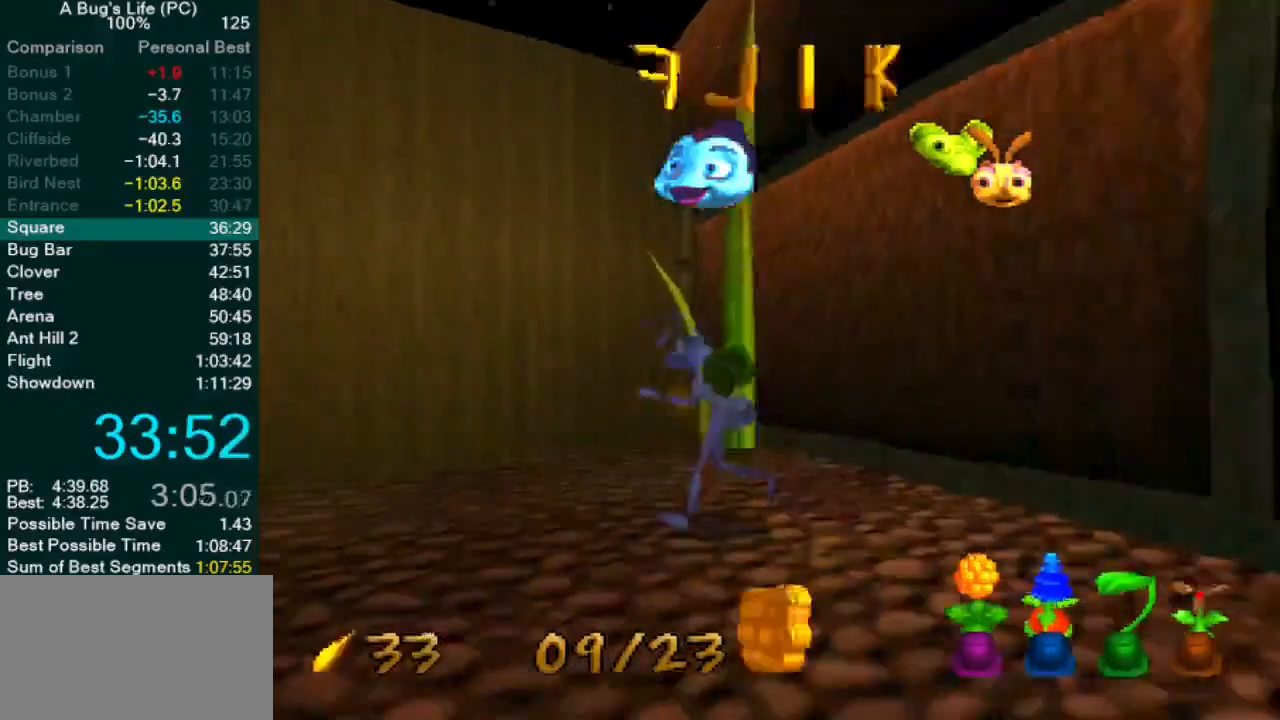
{"buttons": [], "left_stick": "left", "events": [[17, "CROSS", "down"], [100, "CROSS", "up"]]}
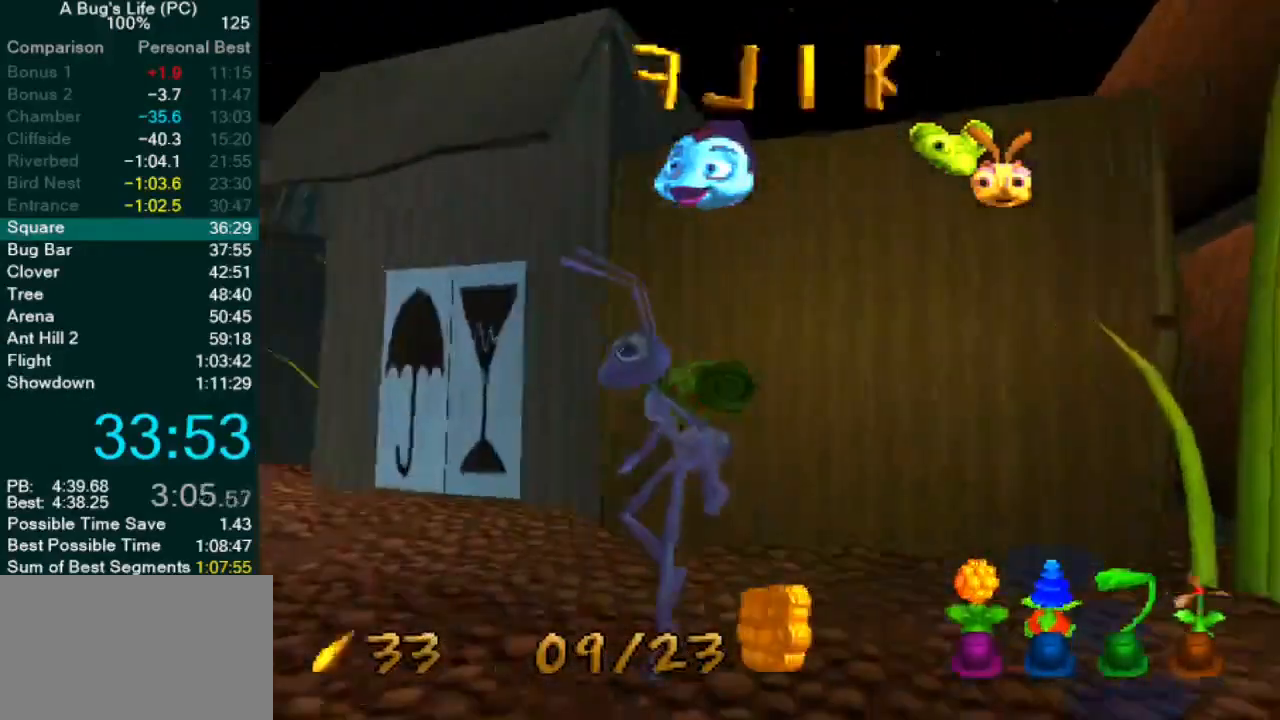
{"buttons": [], "left_stick": "left", "events": [[133, "CROSS", "down"], [283, "CROSS", "up"]]}
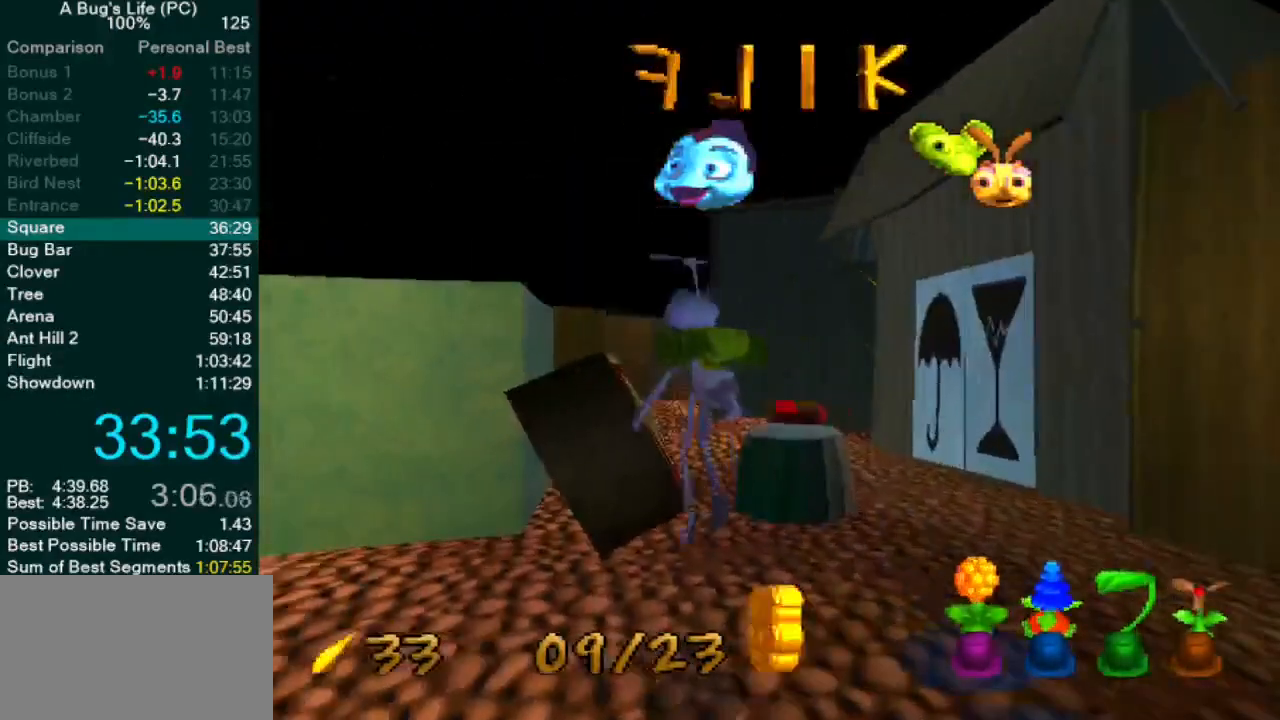
{"buttons": ["CROSS"], "left_stick": "up-right", "events": [[167, "CROSS", "down"], [383, "left_stick", "up-right"]]}
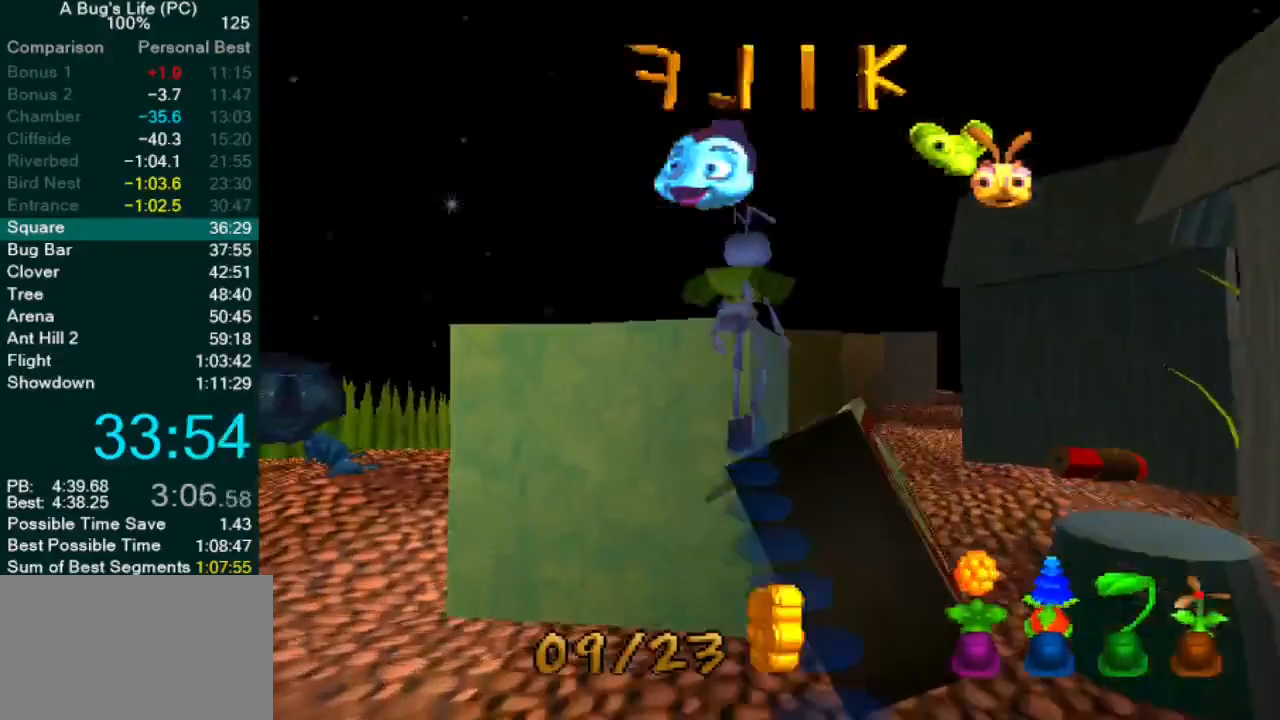
{"buttons": ["CROSS"], "left_stick": "center", "events": [[117, "CROSS", "up"], [117, "left_stick", "center"], [383, "CROSS", "down"]]}
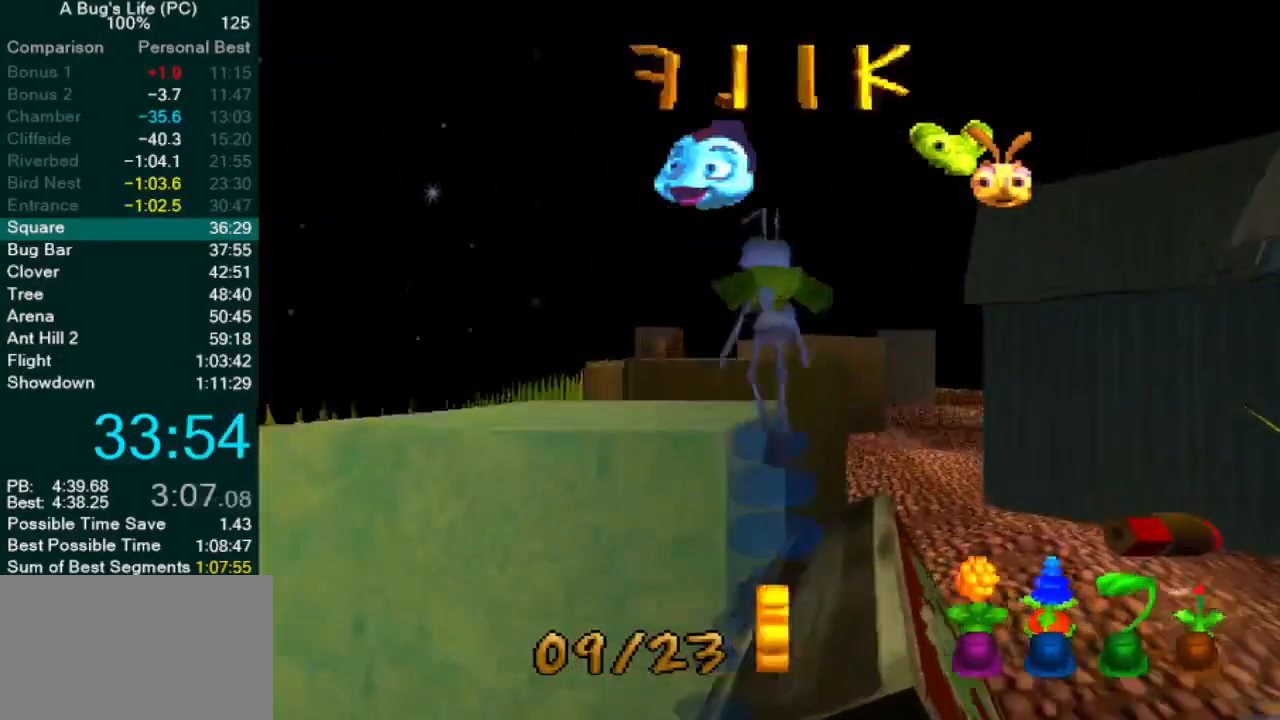
{"buttons": ["CROSS"], "left_stick": "up-right", "events": [[33, "left_stick", "up-left"], [50, "CROSS", "up"], [283, "left_stick", "center"], [400, "left_stick", "up-right"], [483, "CROSS", "down"]]}
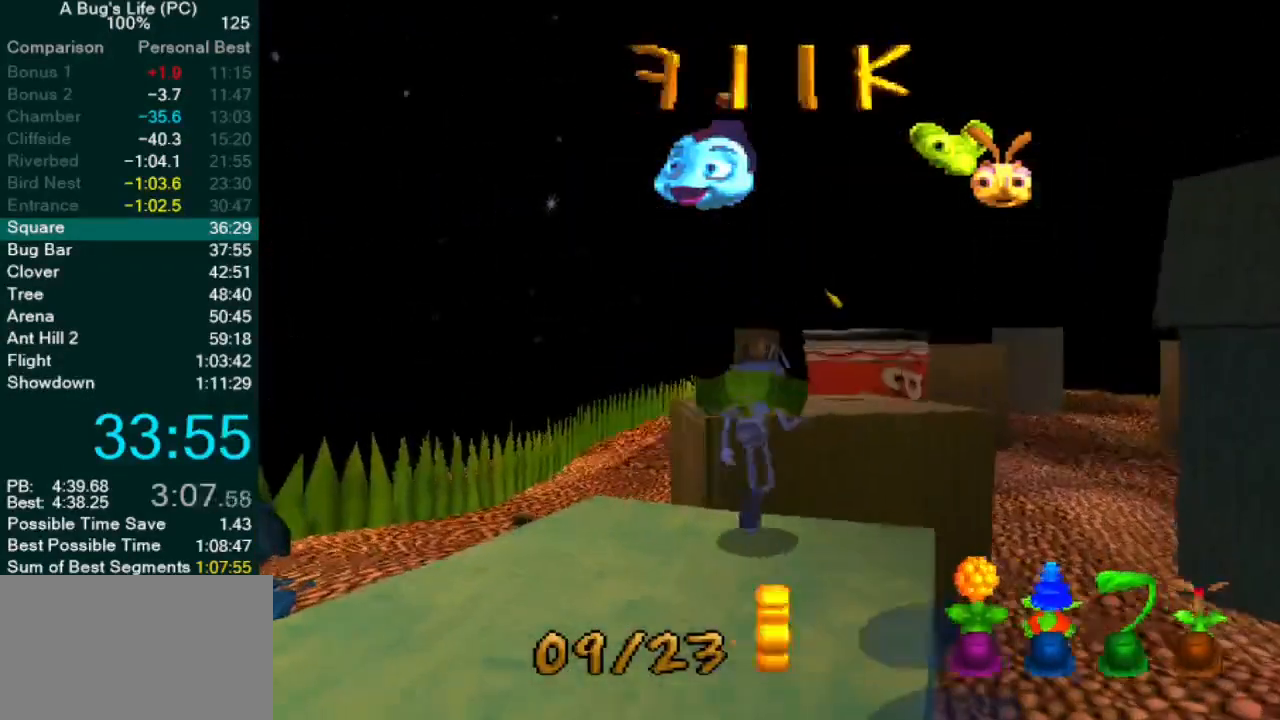
{"buttons": ["CROSS"], "left_stick": "center", "events": [[183, "left_stick", "center"]]}
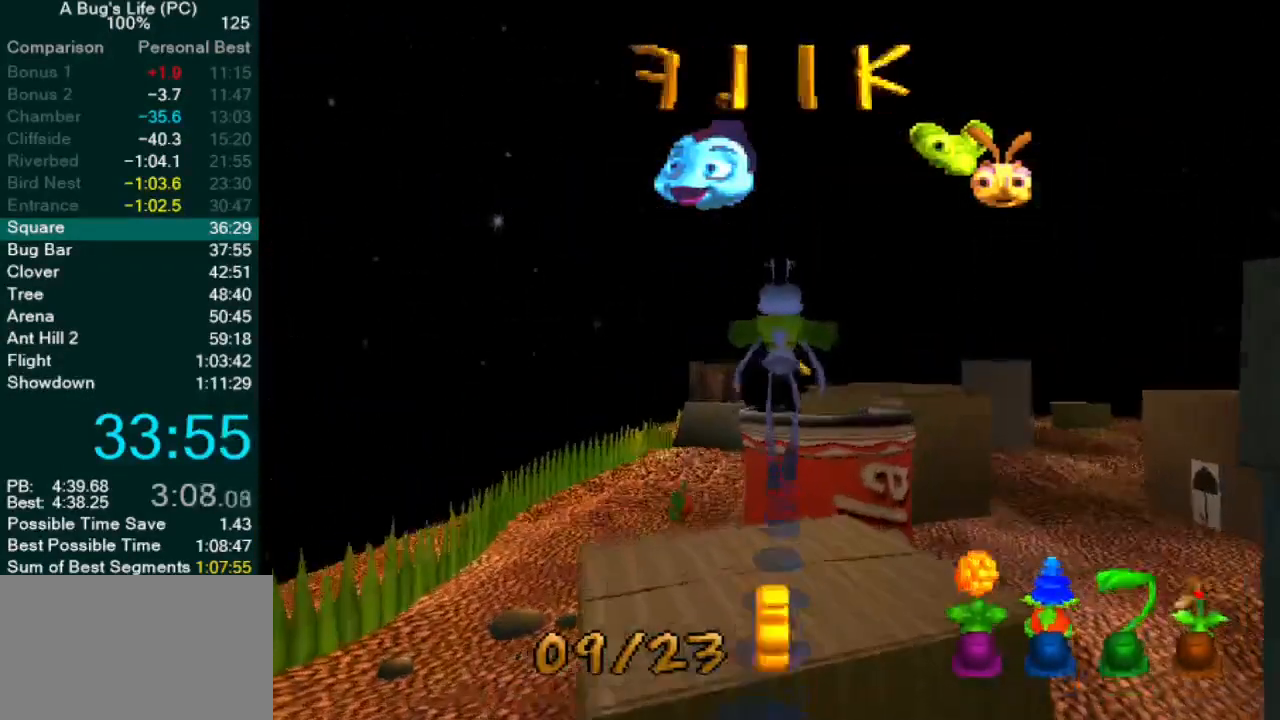
{"buttons": [], "left_stick": "center", "events": [[50, "CROSS", "up"], [67, "left_stick", "up-right"], [200, "left_stick", "center"]]}
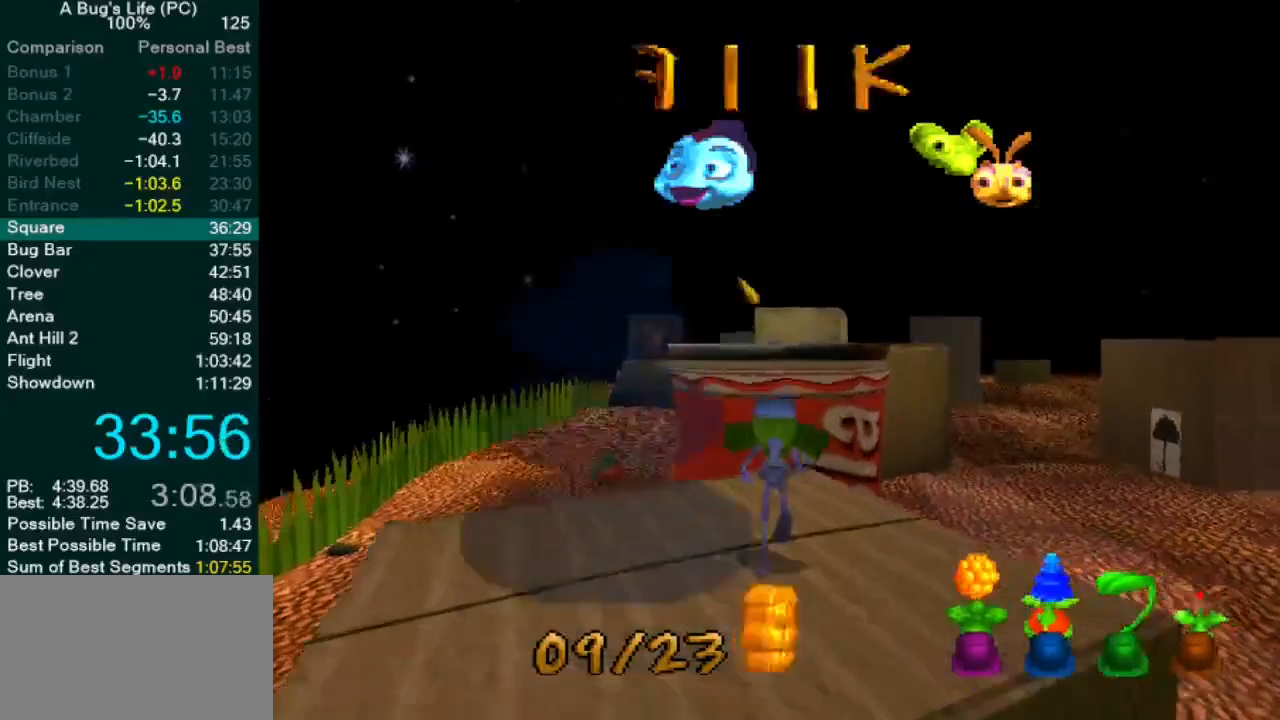
{"buttons": ["CROSS"], "left_stick": "center", "events": [[283, "CROSS", "down"]]}
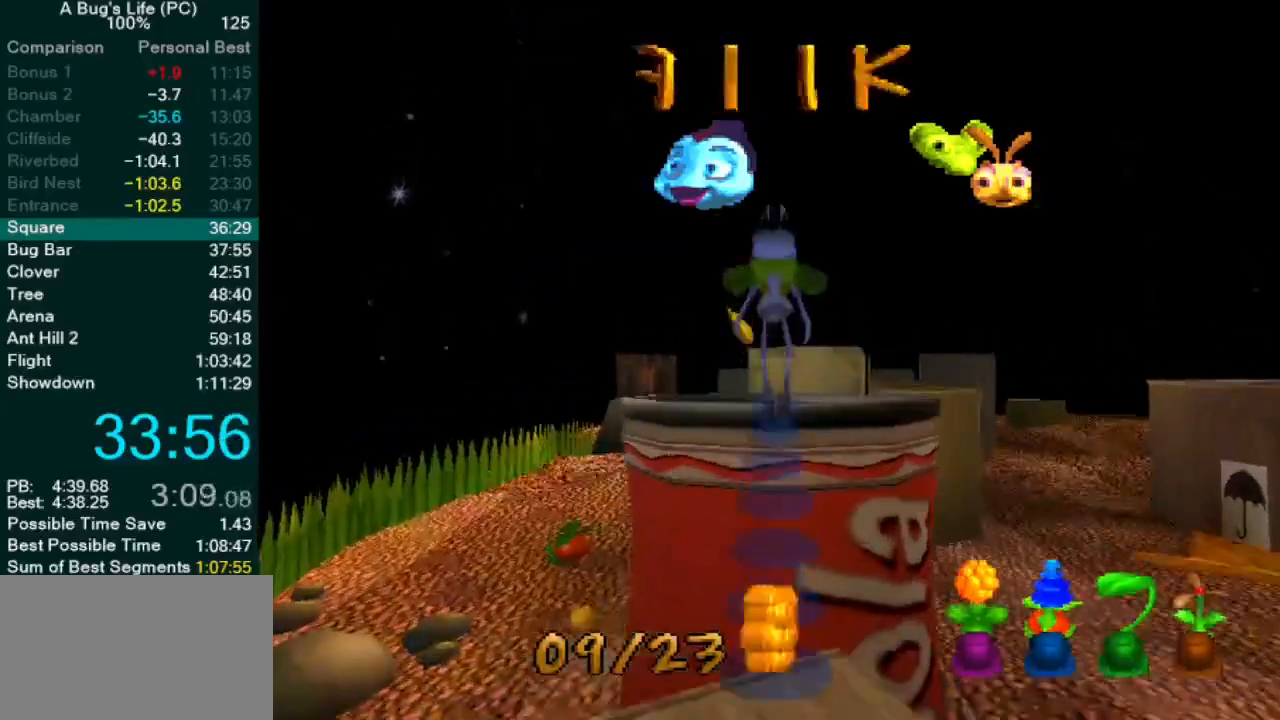
{"buttons": [], "left_stick": "up-left", "events": [[267, "CROSS", "up"], [333, "SQUARE", "down"], [333, "left_stick", "up-left"], [417, "SQUARE", "up"]]}
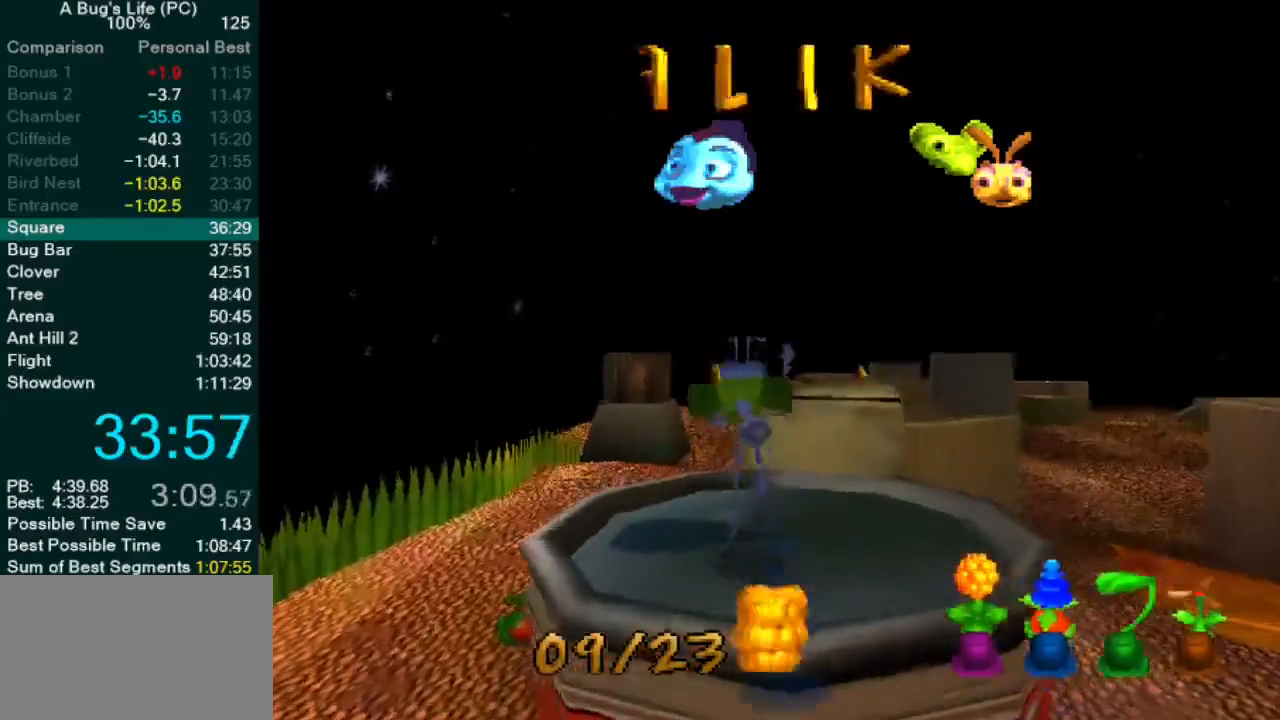
{"buttons": [], "left_stick": "up-right", "events": [[17, "SQUARE", "down"], [83, "left_stick", "up-right"], [133, "CROSS", "down"], [133, "SQUARE", "up"], [433, "CROSS", "up"]]}
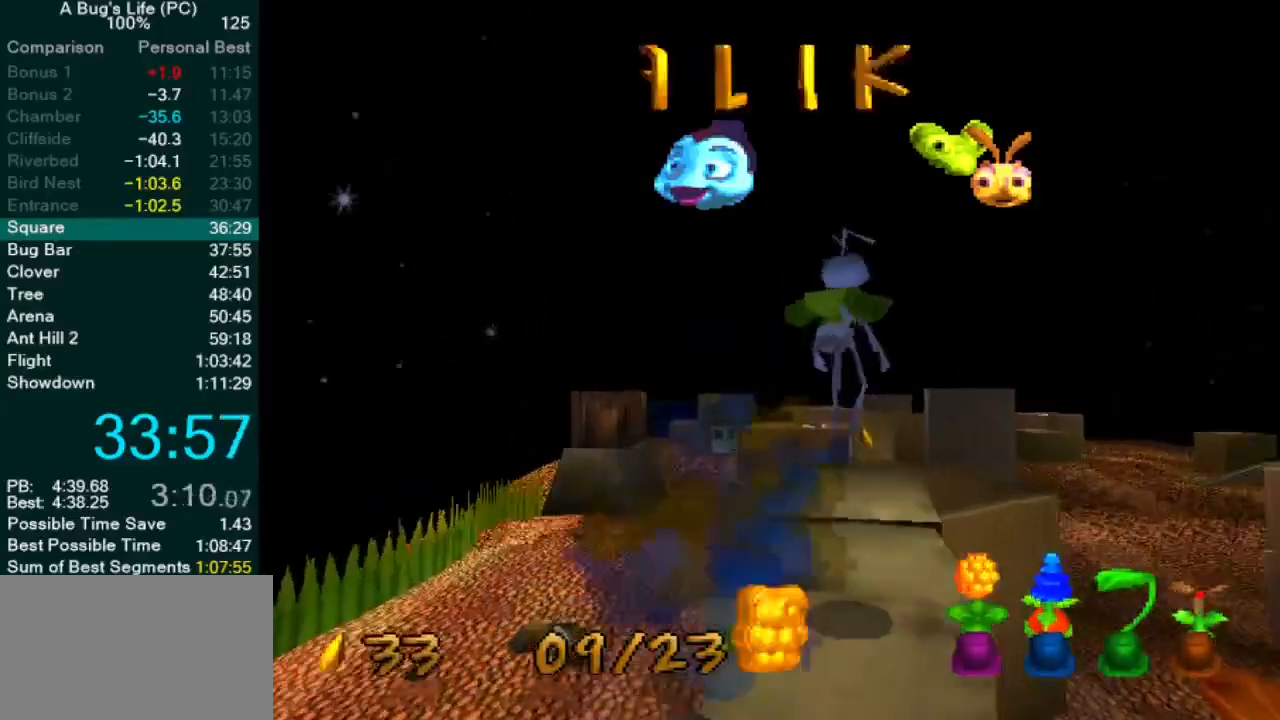
{"buttons": ["CROSS"], "left_stick": "up-right", "events": [[33, "left_stick", "center"], [317, "CROSS", "down"], [417, "left_stick", "up-right"]]}
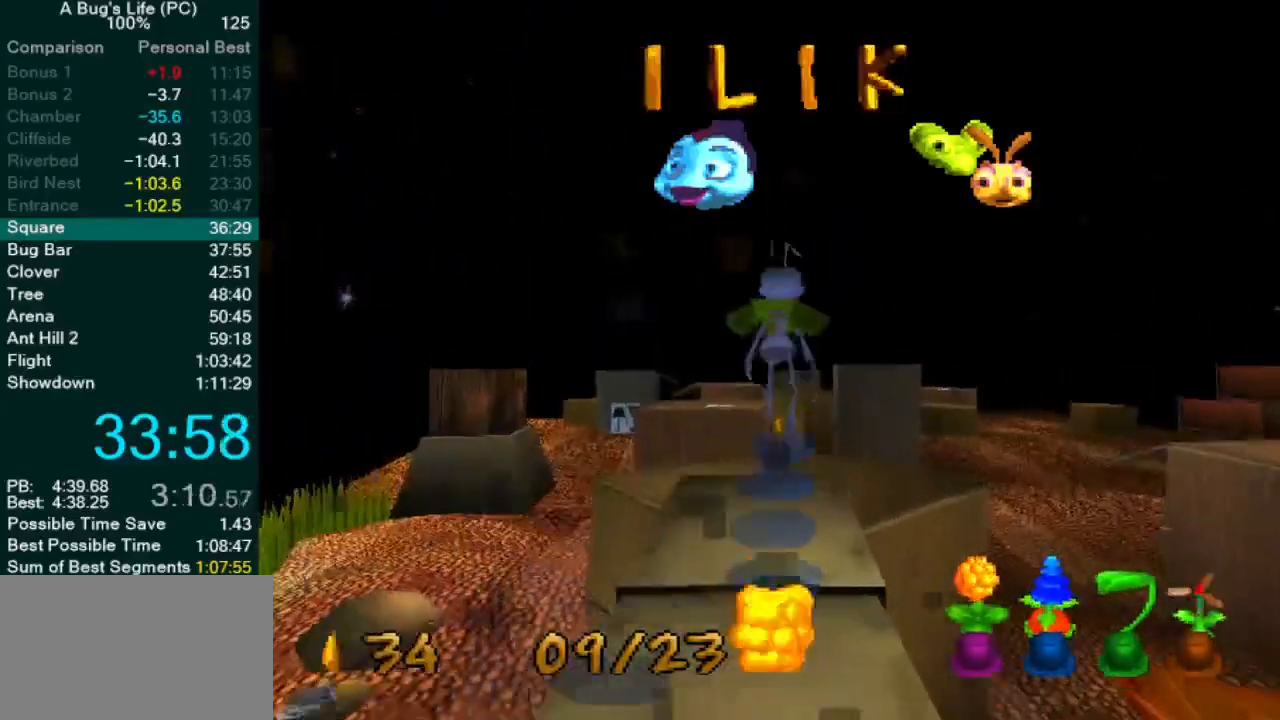
{"buttons": ["CROSS"], "left_stick": "center", "events": [[150, "left_stick", "center"]]}
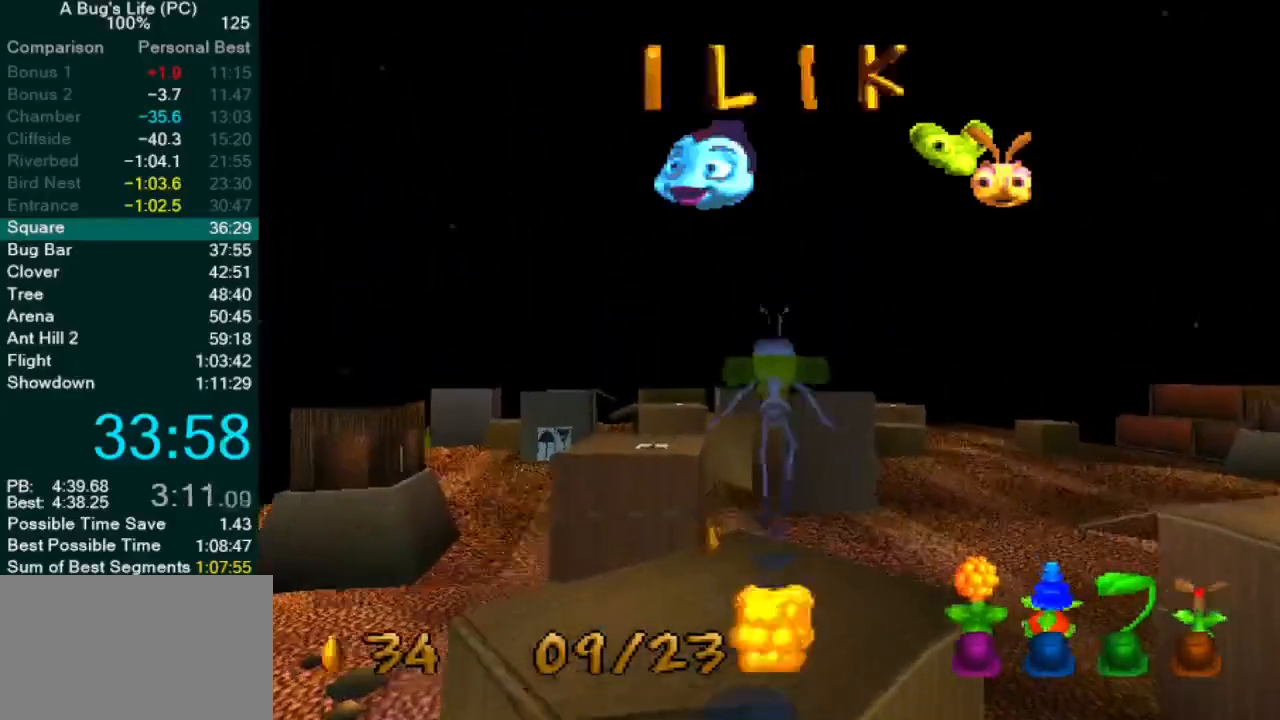
{"buttons": ["CROSS"], "left_stick": "up-left", "events": [[50, "CROSS", "up"], [433, "left_stick", "up-left"], [500, "CROSS", "down"]]}
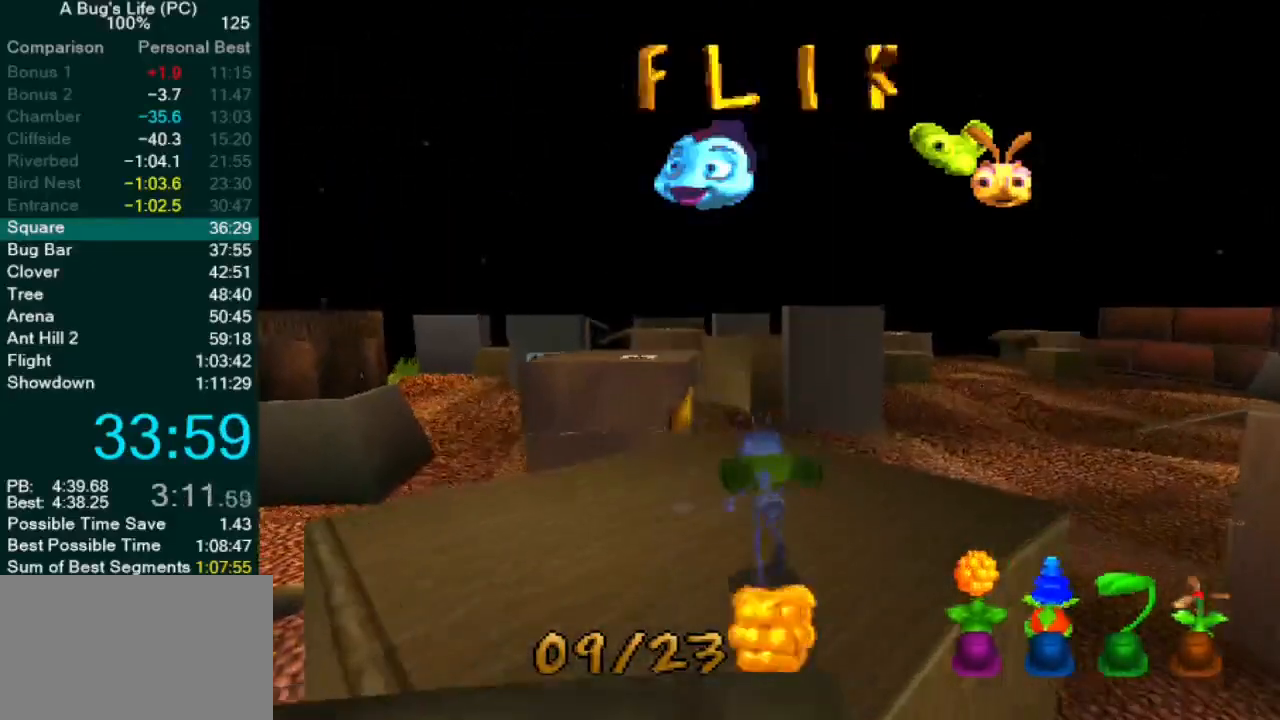
{"buttons": [], "left_stick": "left", "events": [[33, "left_stick", "left"], [167, "CROSS", "up"], [167, "SQUARE", "down"], [217, "SQUARE", "up"], [350, "SQUARE", "down"], [433, "SQUARE", "up"]]}
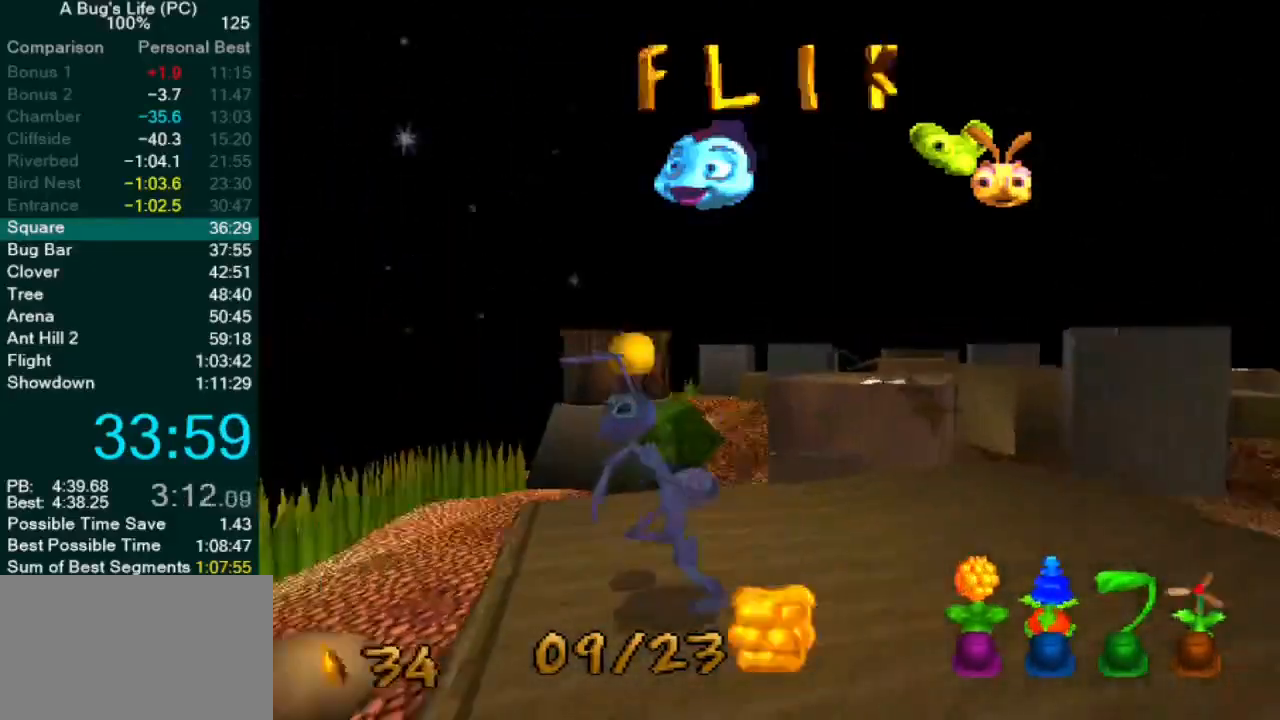
{"buttons": [], "left_stick": "center", "events": [[33, "SQUARE", "down"], [100, "SQUARE", "up"], [217, "SQUARE", "down"], [233, "CROSS", "down"], [267, "SQUARE", "up"], [367, "CROSS", "up"], [367, "left_stick", "center"], [383, "SQUARE", "down"], [450, "SQUARE", "up"]]}
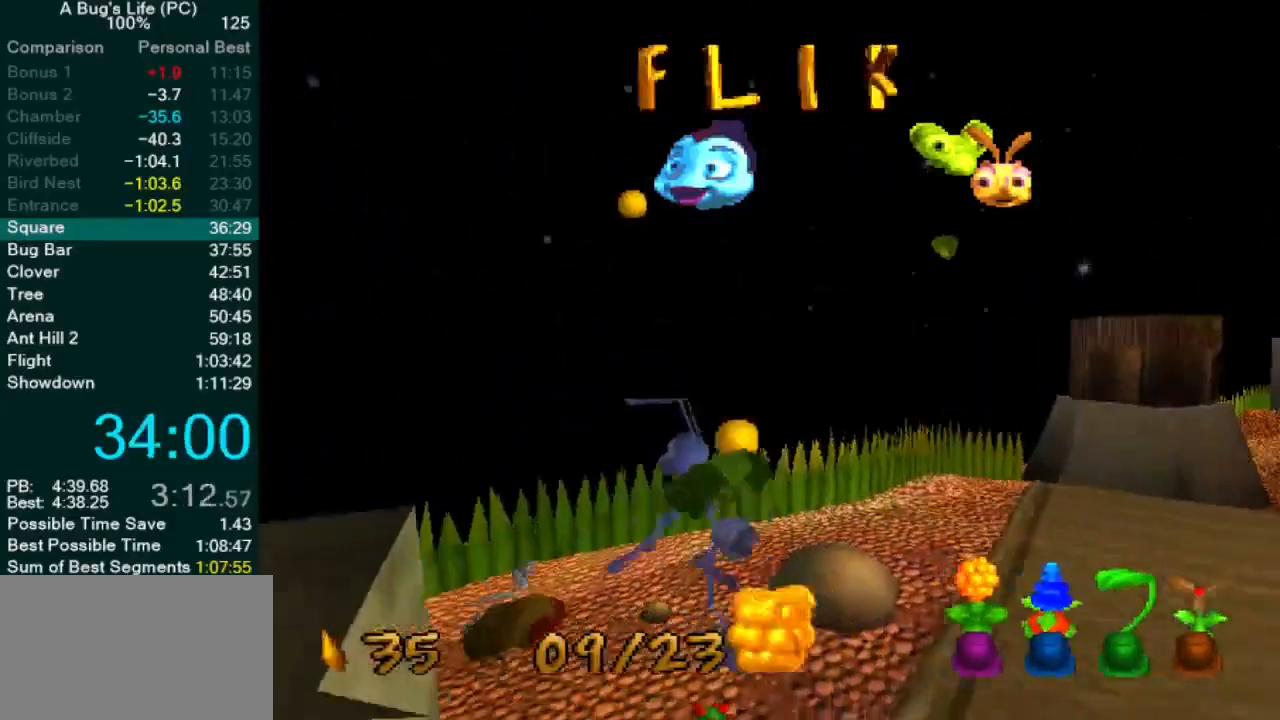
{"buttons": ["SQUARE"], "left_stick": "left", "events": [[50, "SQUARE", "down"], [117, "SQUARE", "up"], [217, "SQUARE", "down"], [283, "SQUARE", "up"], [333, "left_stick", "left"], [383, "SQUARE", "down"]]}
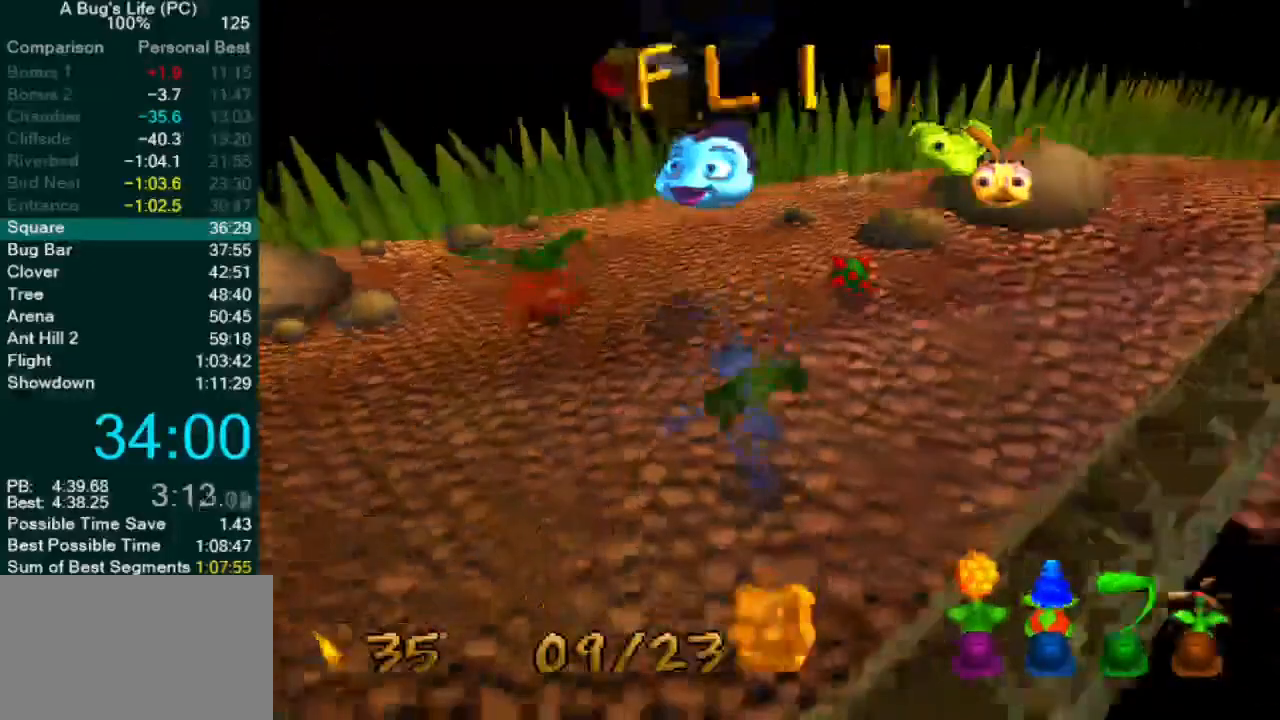
{"buttons": ["SQUARE"], "left_stick": "up-right", "events": [[100, "left_stick", "up-left"], [117, "SQUARE", "up"], [217, "SQUARE", "down"], [300, "SQUARE", "up"], [350, "left_stick", "up-right"], [383, "SQUARE", "down"]]}
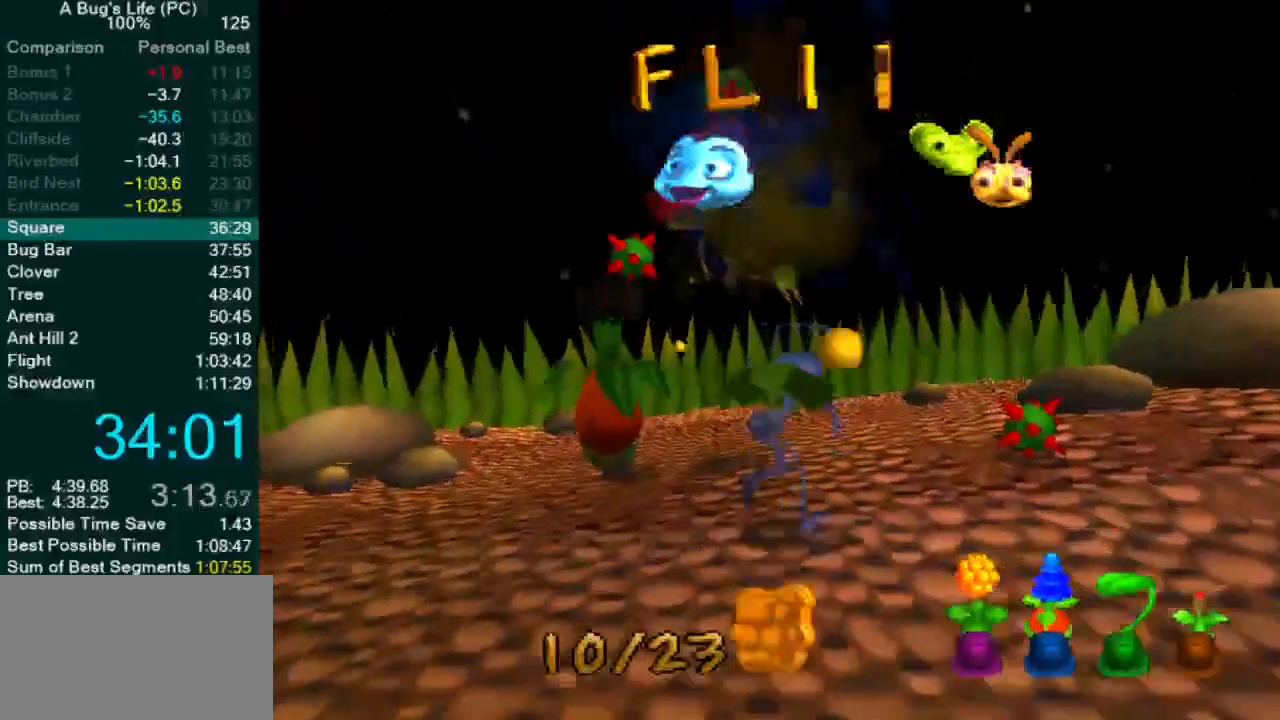
{"buttons": ["CROSS", "SQUARE"], "left_stick": "up-right", "events": [[17, "SQUARE", "up"], [50, "CROSS", "down"], [400, "SQUARE", "down"]]}